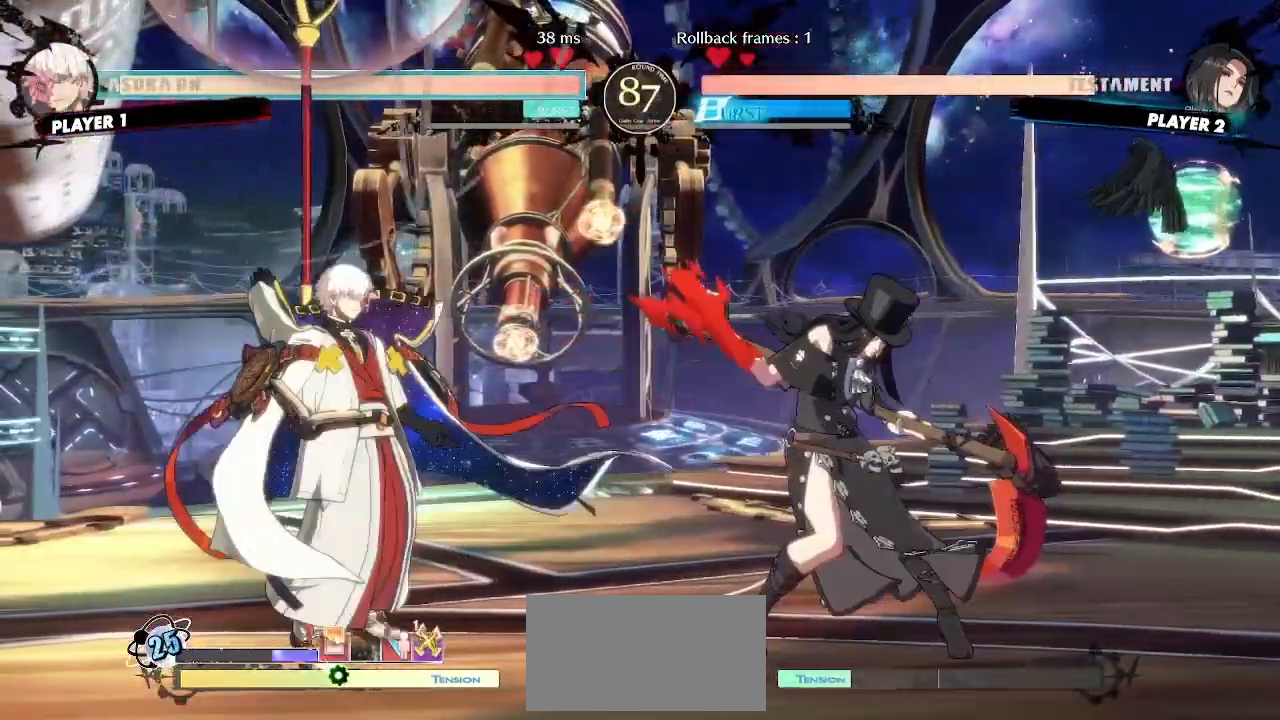
Gameplay with a controller (arcade stick); each line is a JSON object with the inputs held at the frame after it (dt_ms = milliseconds from this image to that frame). "events" lists button and stick changes between this image and that frame as [ms after this image, input, new state], when the widget could be followed in between. Not read: L3 R3 other_buttons.
{"dt_ms": 500, "buttons": ["DPAD_DOWN"]}
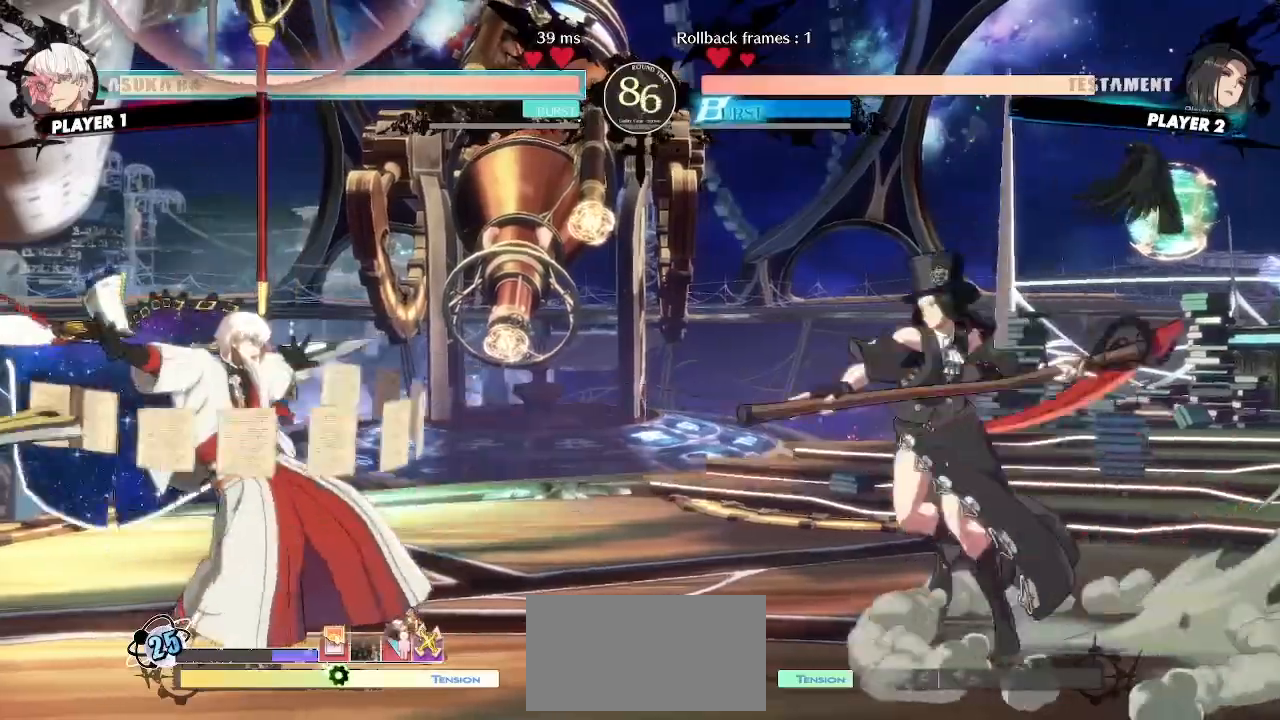
{"dt_ms": 500, "buttons": ["DPAD_DOWN"], "events": []}
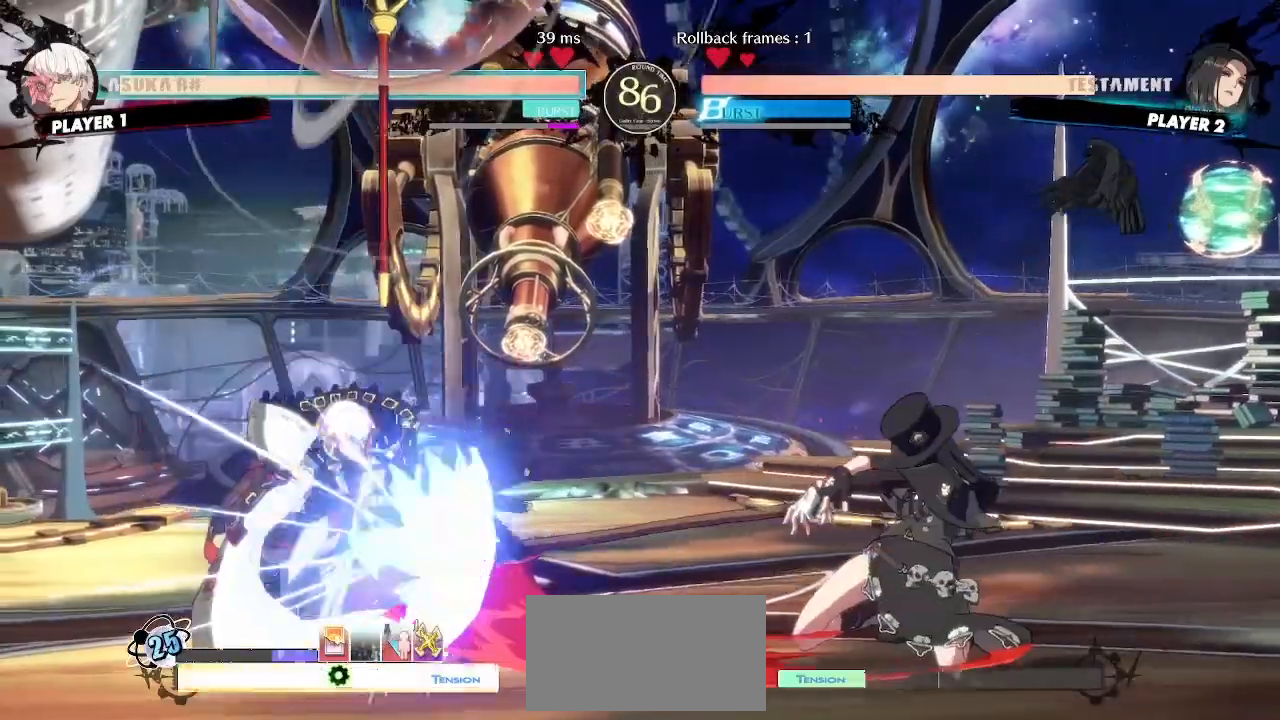
{"dt_ms": 500, "buttons": [], "events": [[267, "DPAD_LEFT", "down"], [333, "DPAD_DOWN", "up"], [367, "DPAD_LEFT", "up"]]}
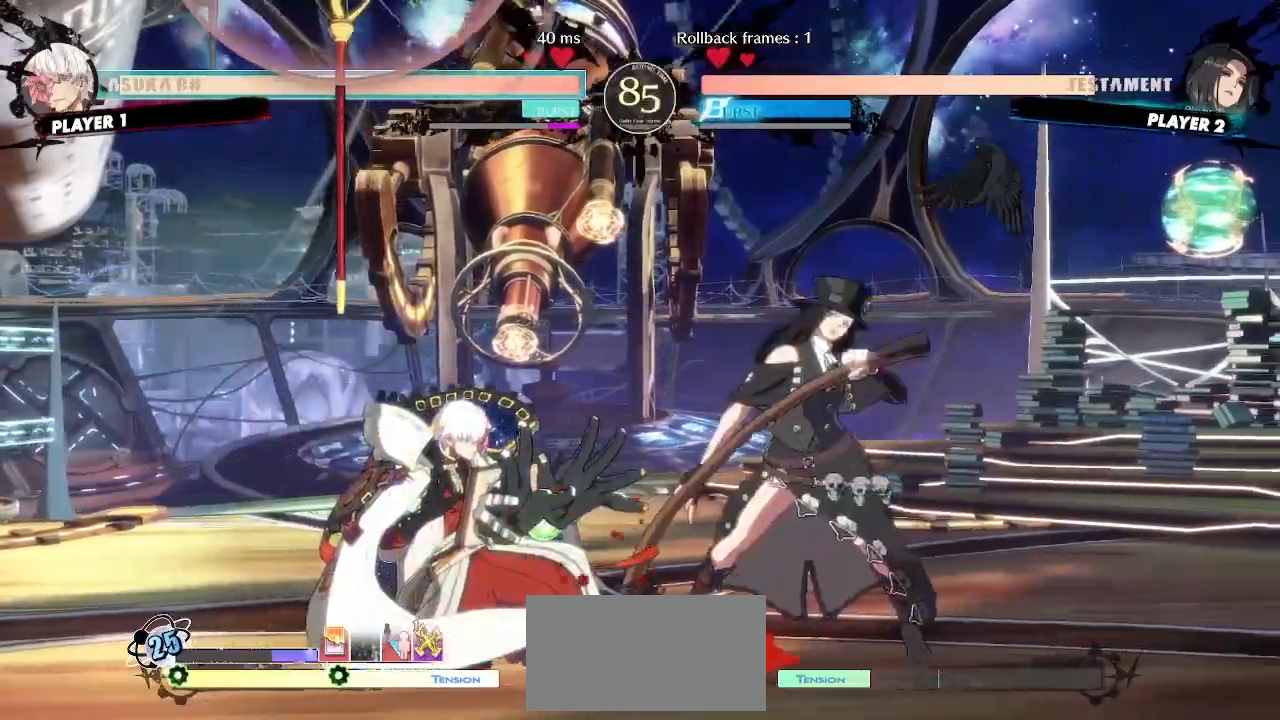
{"dt_ms": 1000, "buttons": ["DPAD_LEFT"]}
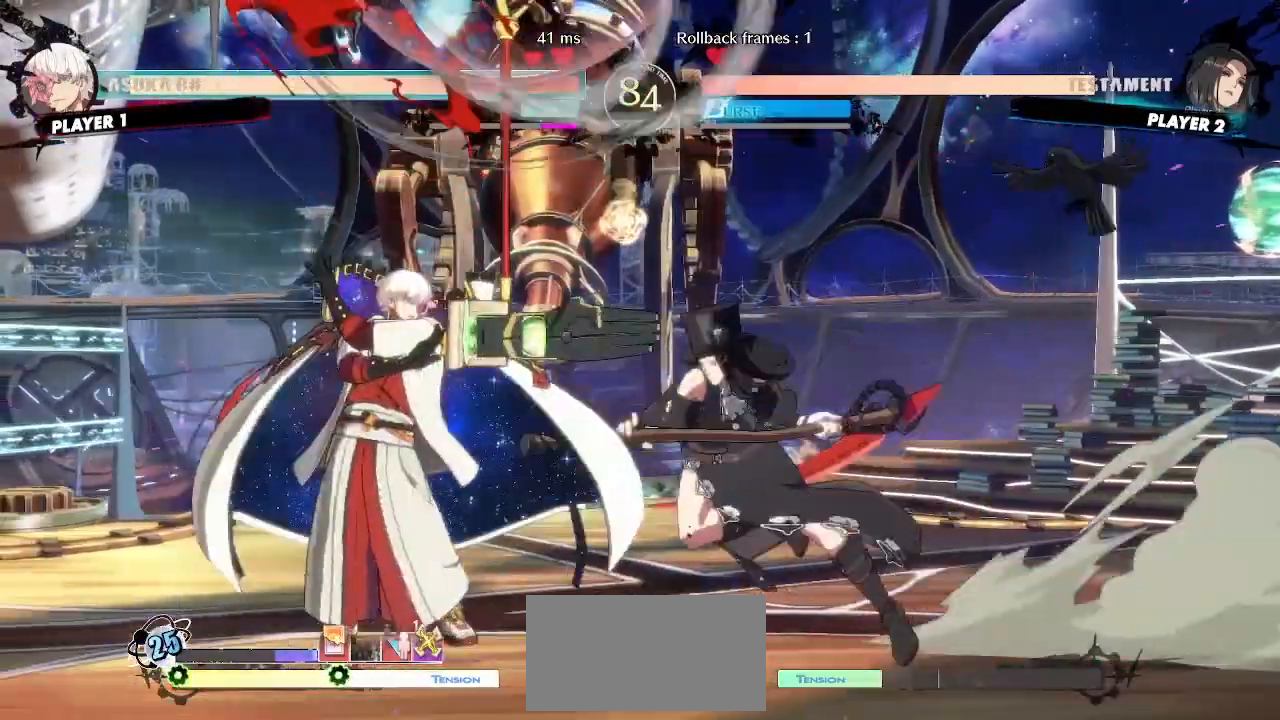
{"dt_ms": 500, "buttons": ["DPAD_DOWN"]}
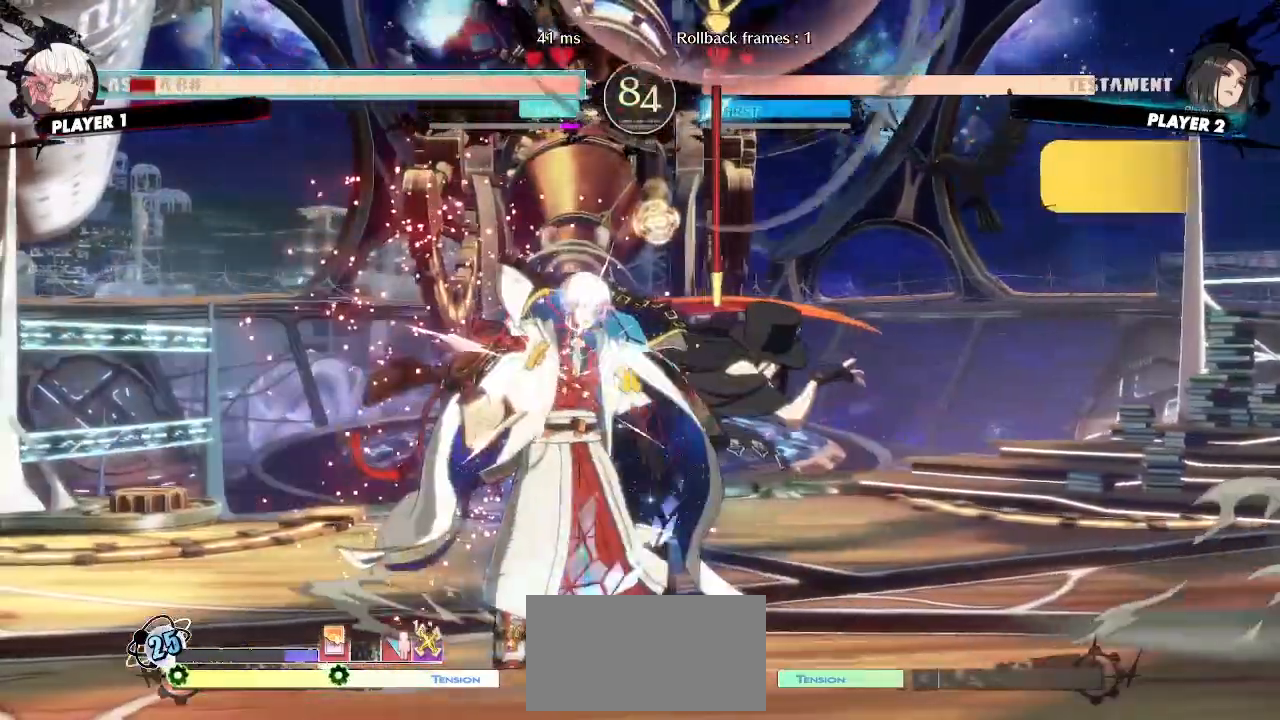
{"dt_ms": 1000, "buttons": []}
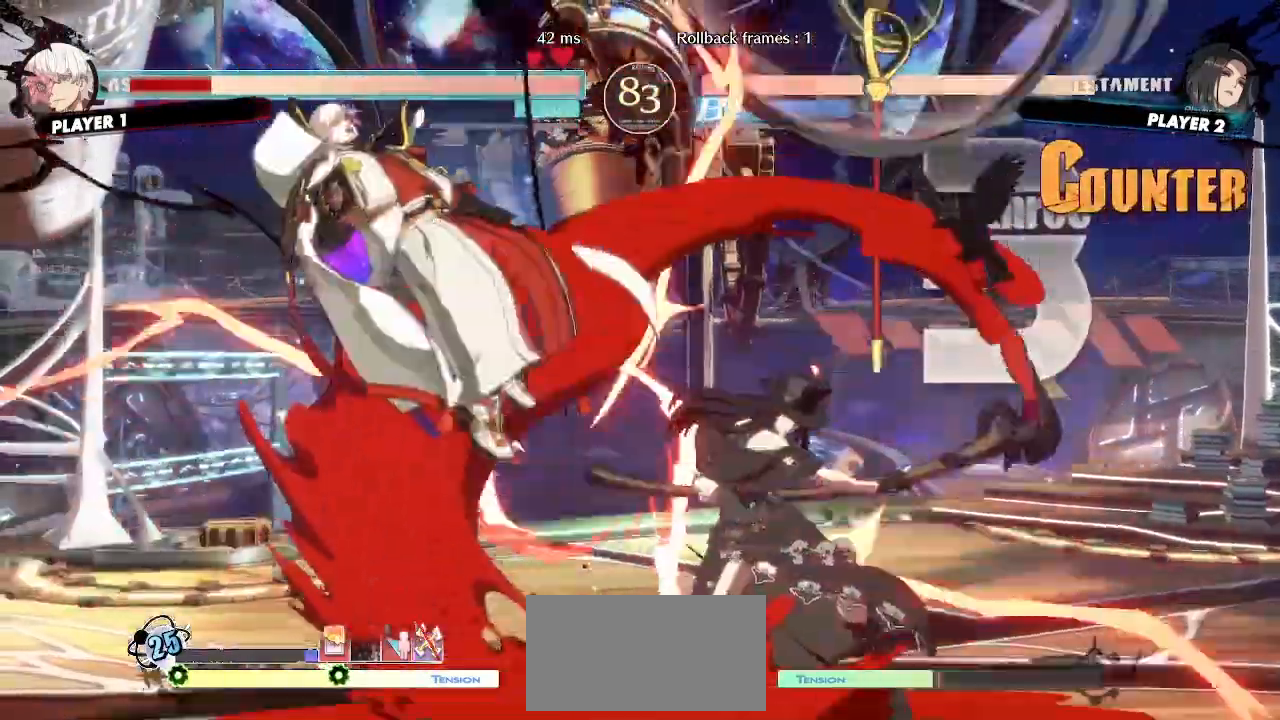
{"dt_ms": 1000, "buttons": ["DPAD_RIGHT"]}
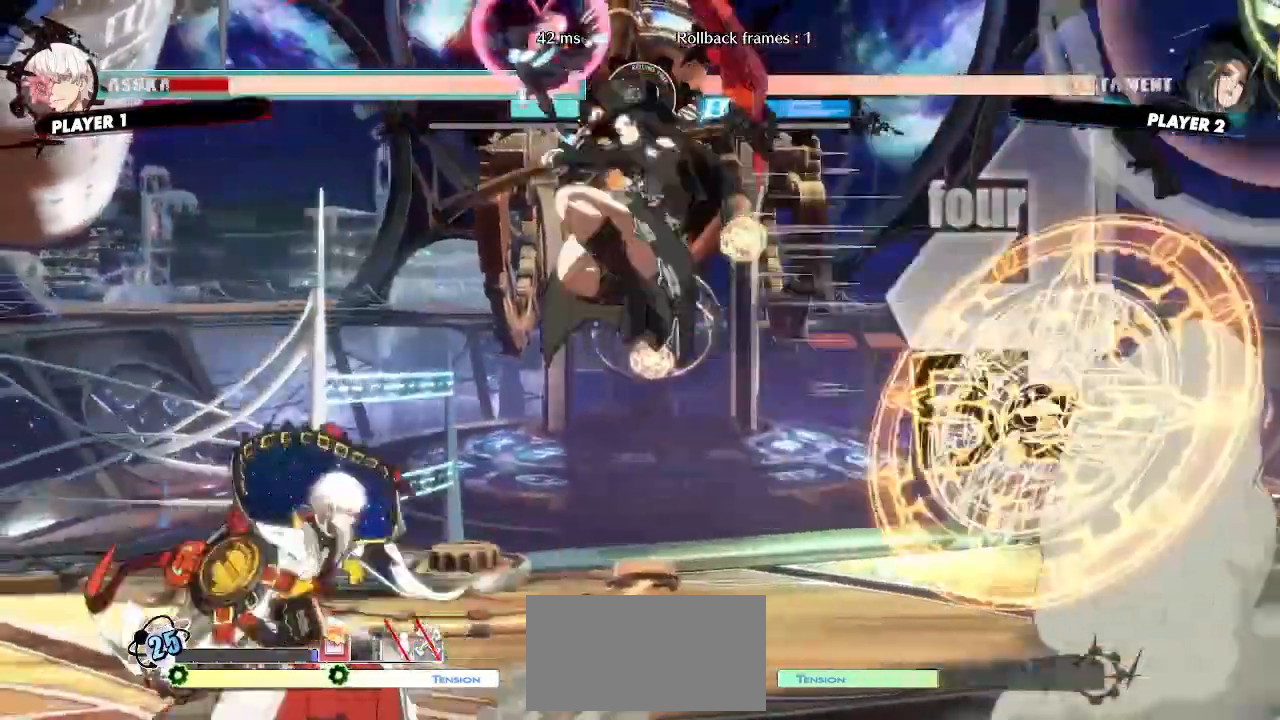
{"dt_ms": 500, "buttons": [], "events": [[100, "DPAD_RIGHT", "up"]]}
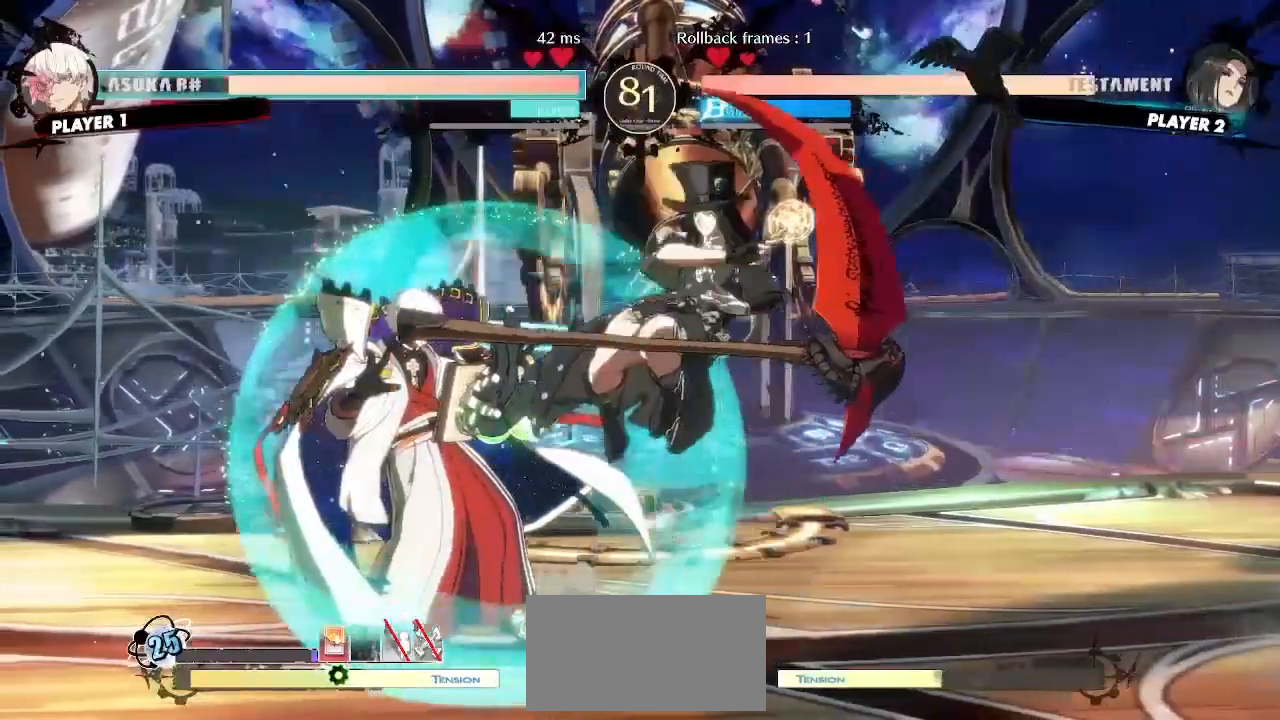
{"dt_ms": 500, "buttons": [], "events": [[50, "DPAD_DOWN", "down"], [117, "DPAD_LEFT", "down"], [150, "DPAD_DOWN", "up"], [200, "DPAD_LEFT", "up"]]}
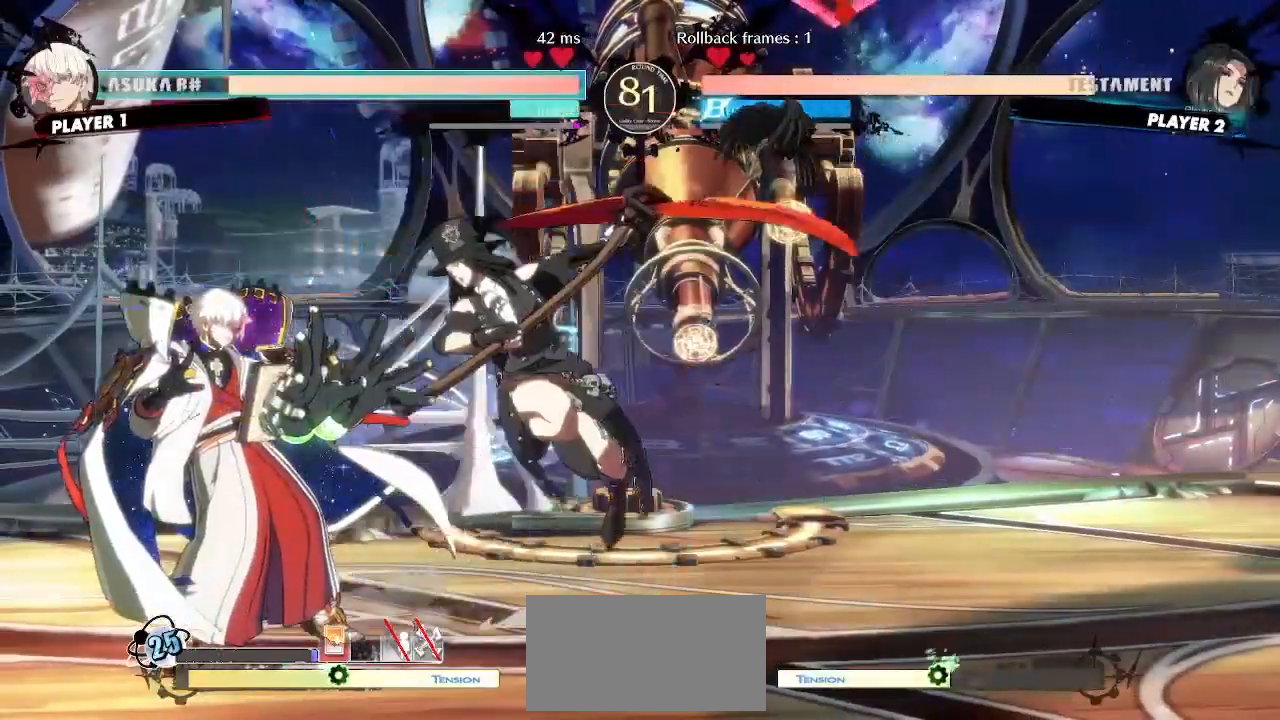
{"dt_ms": 500, "buttons": ["DPAD_LEFT"], "events": [[317, "DPAD_LEFT", "down"]]}
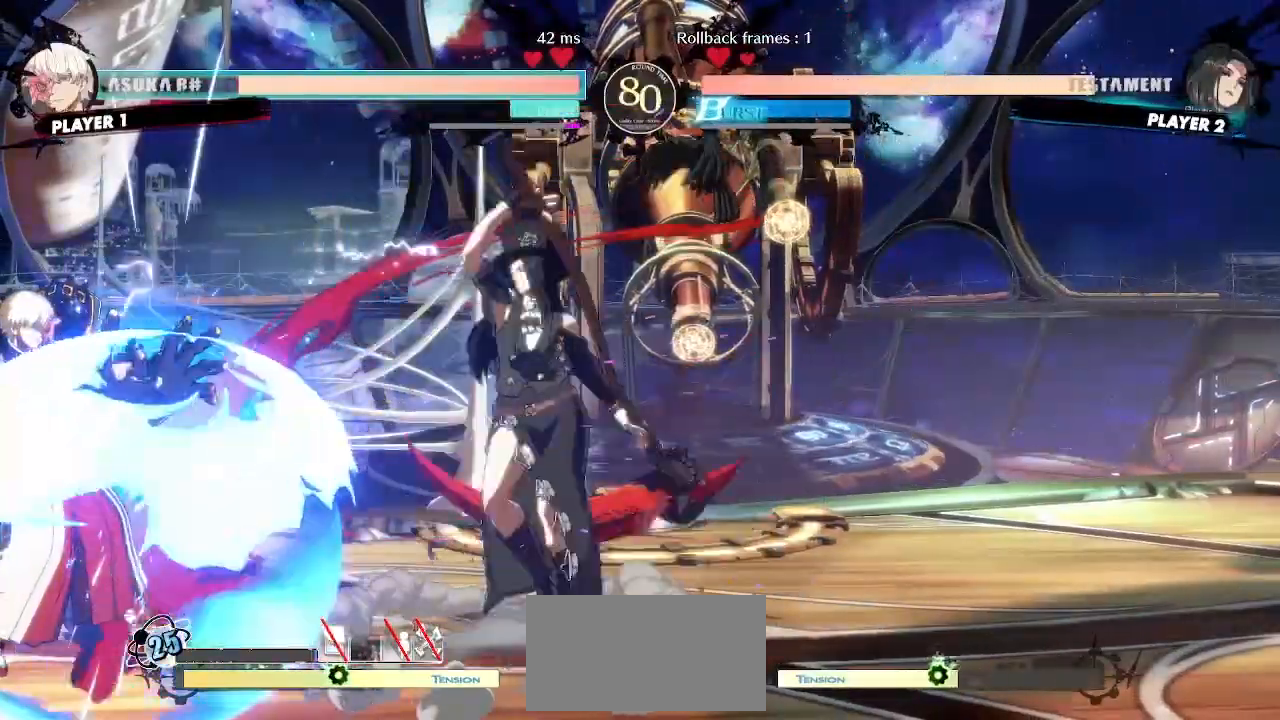
{"dt_ms": 500, "buttons": [], "events": [[100, "DPAD_DOWN", "down"], [117, "DPAD_LEFT", "up"], [367, "DPAD_LEFT", "down"], [433, "DPAD_DOWN", "up"], [483, "DPAD_LEFT", "up"]]}
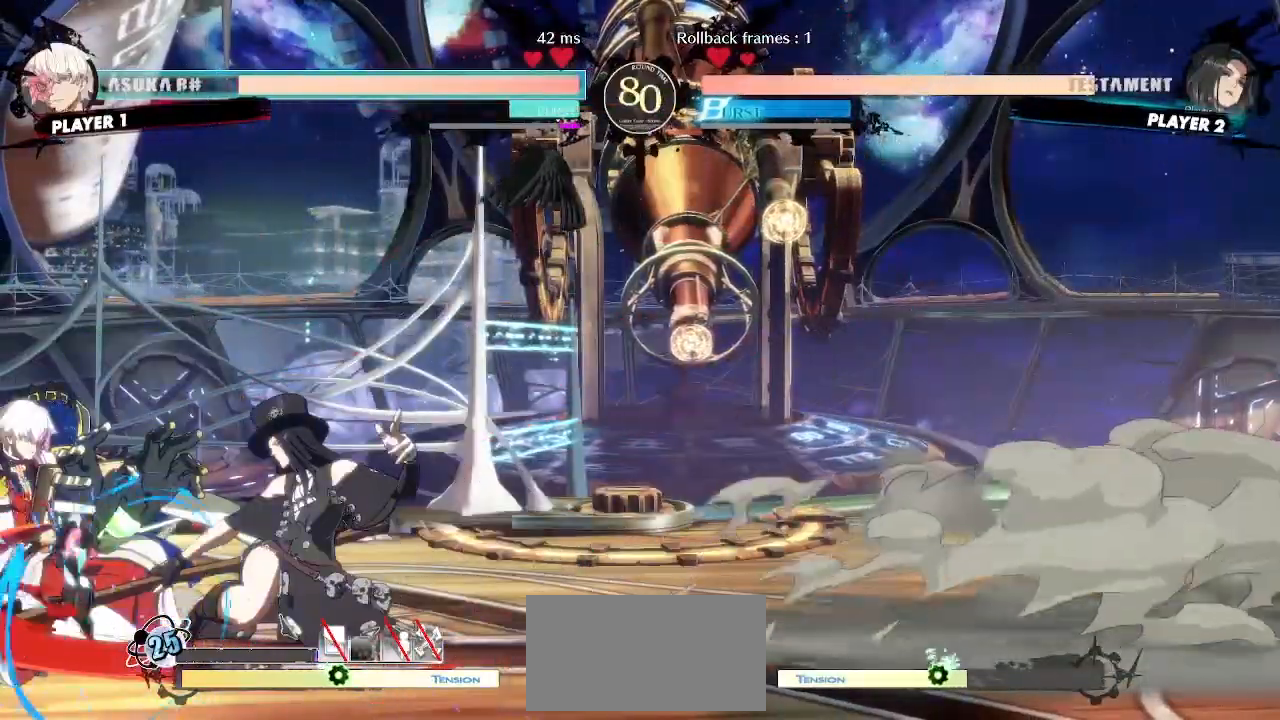
{"dt_ms": 500, "buttons": [], "events": [[217, "DPAD_LEFT", "down"], [300, "DPAD_LEFT", "up"], [300, "DPAD_RIGHT", "down"], [500, "DPAD_RIGHT", "up"]]}
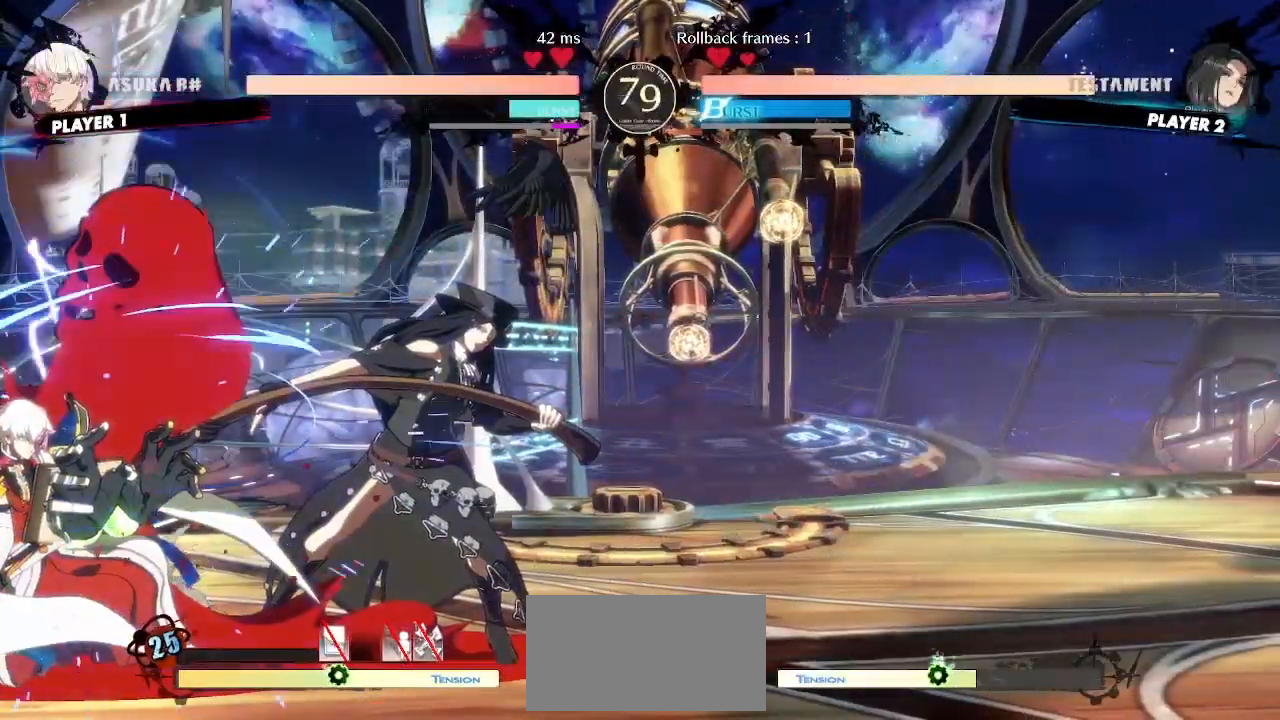
{"dt_ms": 500, "buttons": ["DPAD_DOWN"], "events": [[233, "DPAD_DOWN", "down"]]}